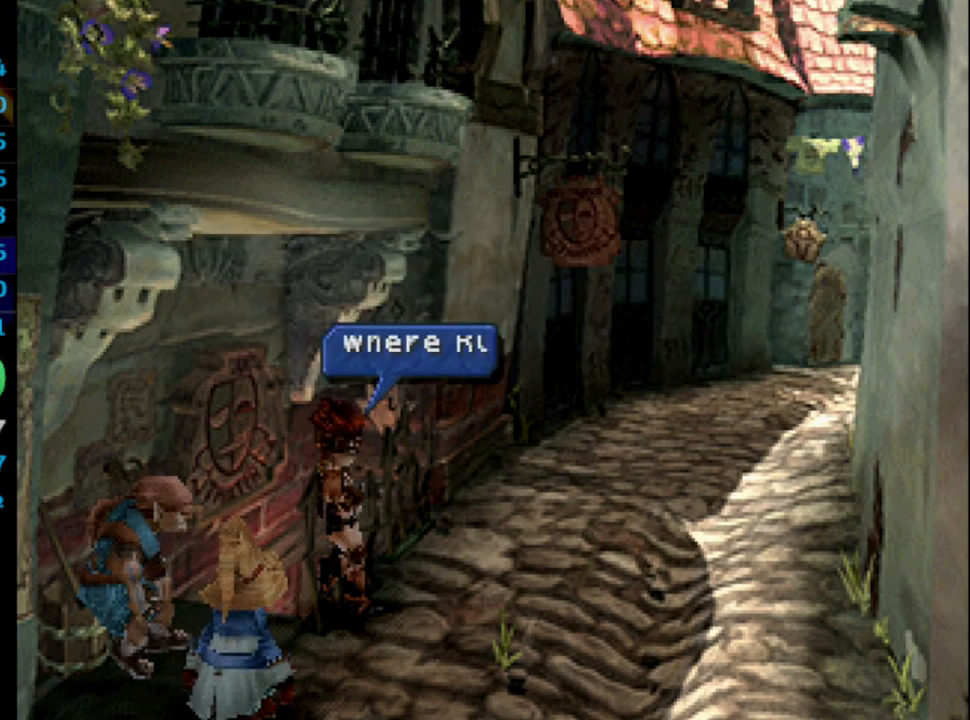
Gameplay with a controller (PlayStation layout); each line is a JSON object with the inputs held at the frame after it. "events" lists button and stick changes between this image and that frame as [ms after this image, input, new state], when the widget could be followed in between. Not read: HOME L3 R3.
{"buttons": [], "left_stick": "up-left", "right_stick": "center", "events": [[83, "CROSS", "down"], [183, "CROSS", "up"]]}
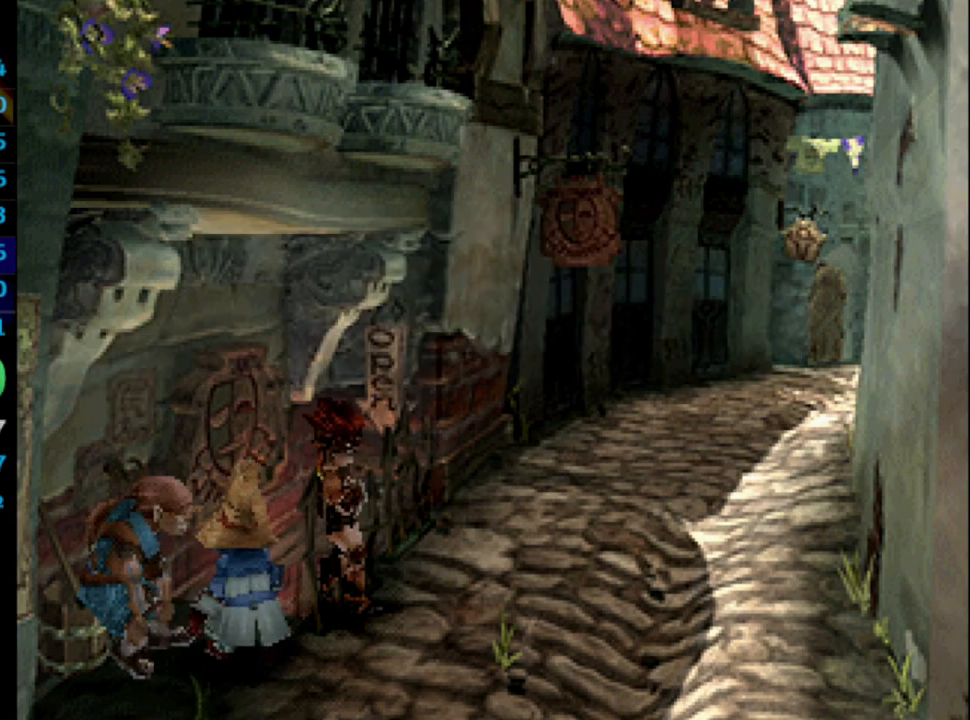
{"buttons": [], "left_stick": "up", "right_stick": "center", "events": [[217, "left_stick", "up"]]}
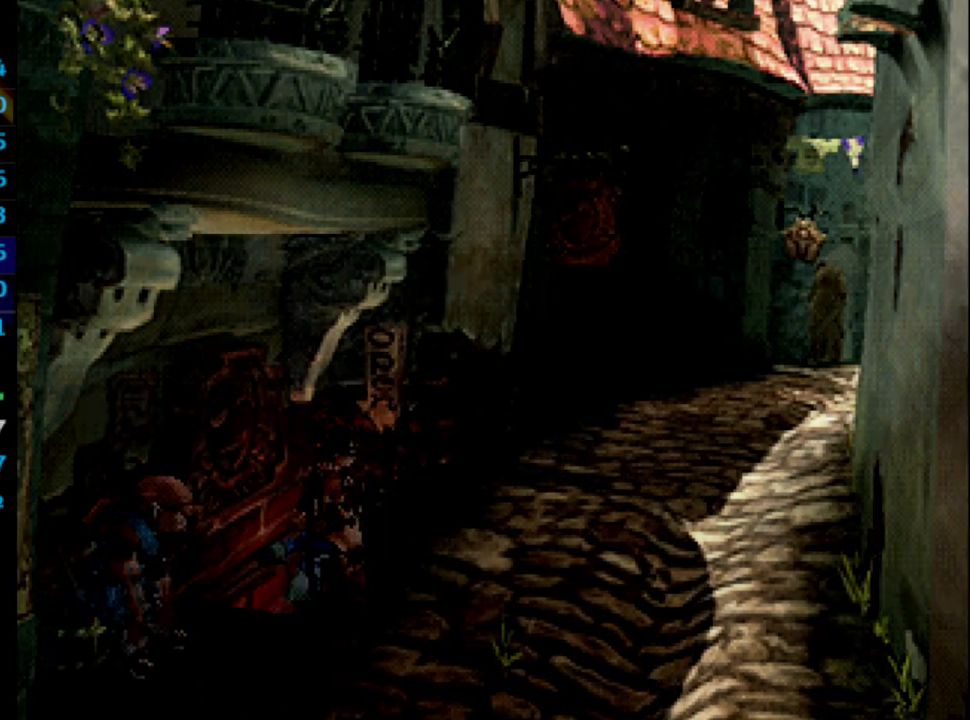
{"buttons": [], "left_stick": "center", "right_stick": "center", "events": [[383, "left_stick", "center"]]}
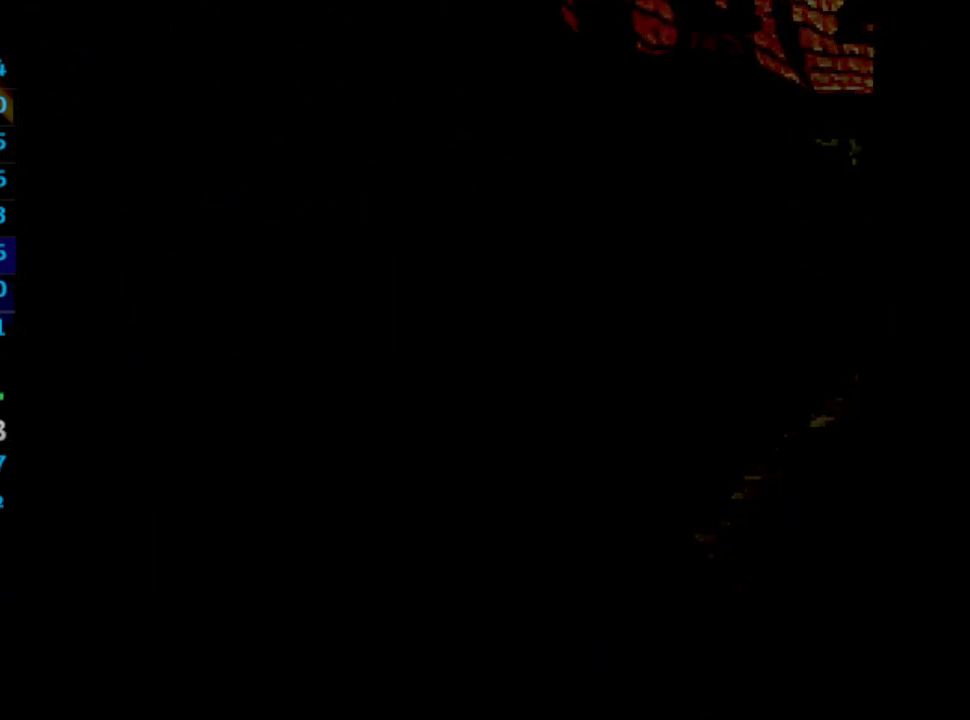
{"buttons": [], "left_stick": "center", "right_stick": "center", "events": [[317, "CROSS", "down"], [333, "CROSS", "up"], [383, "SQUARE", "down"], [417, "SQUARE", "up"]]}
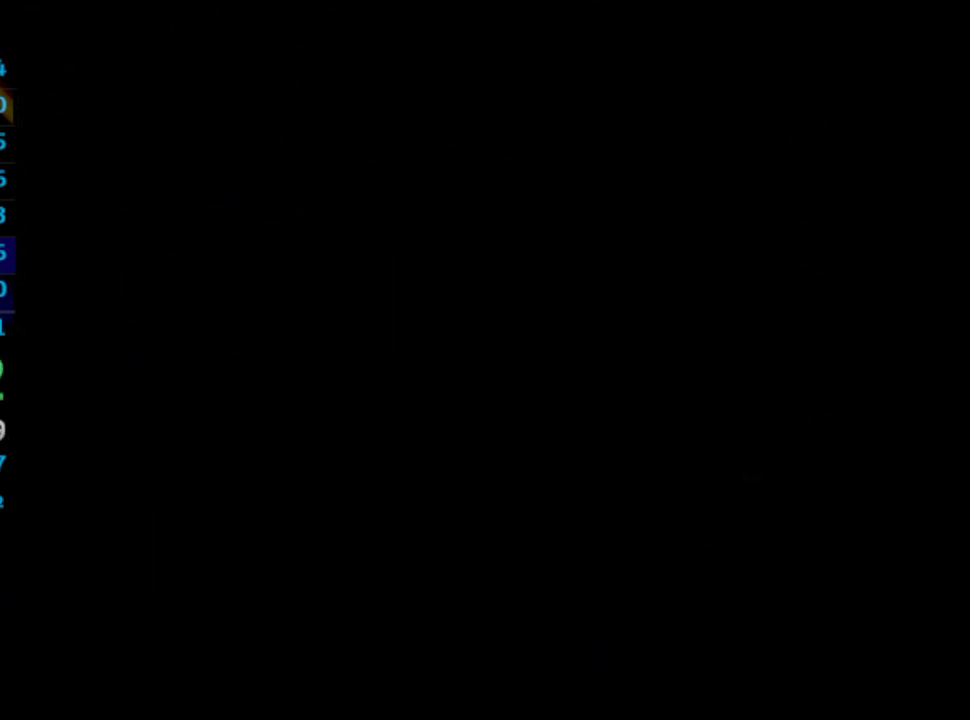
{"buttons": ["CROSS"], "left_stick": "center", "right_stick": "center", "events": [[233, "SQUARE", "down"], [267, "SQUARE", "up"], [350, "SQUARE", "down"], [383, "CROSS", "down"], [383, "SQUARE", "up"], [400, "CROSS", "up"], [450, "SQUARE", "down"], [483, "CROSS", "down"], [483, "SQUARE", "up"]]}
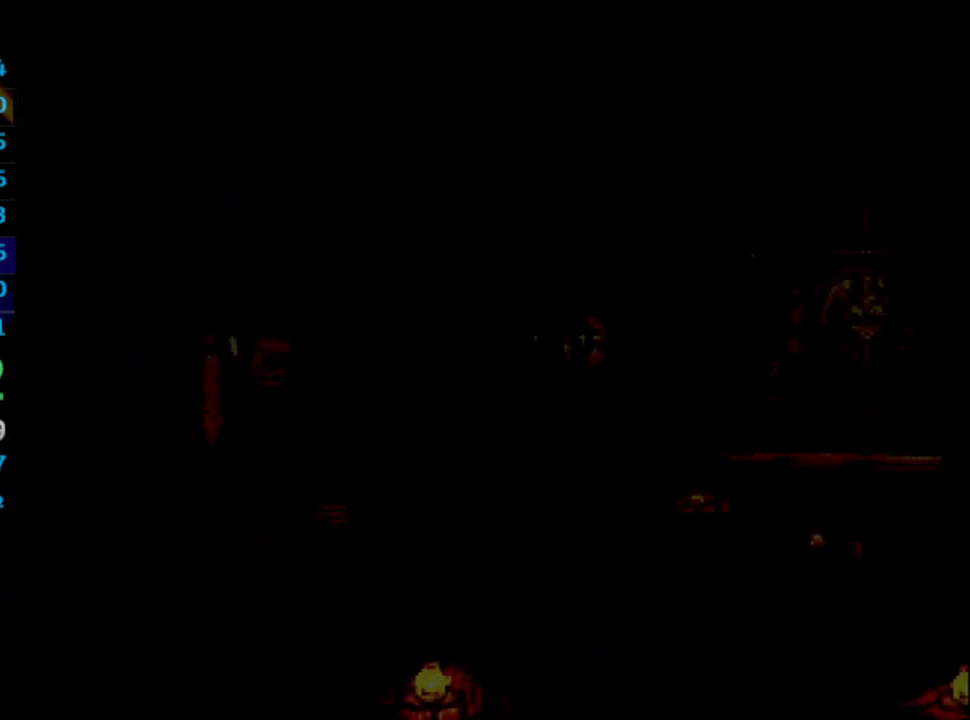
{"buttons": ["SQUARE"], "left_stick": "center", "right_stick": "center", "events": [[250, "CROSS", "up"], [250, "SQUARE", "down"], [267, "SQUARE", "up"], [367, "SQUARE", "down"], [383, "CROSS", "down"], [383, "SQUARE", "up"], [417, "CROSS", "up"], [467, "SQUARE", "down"]]}
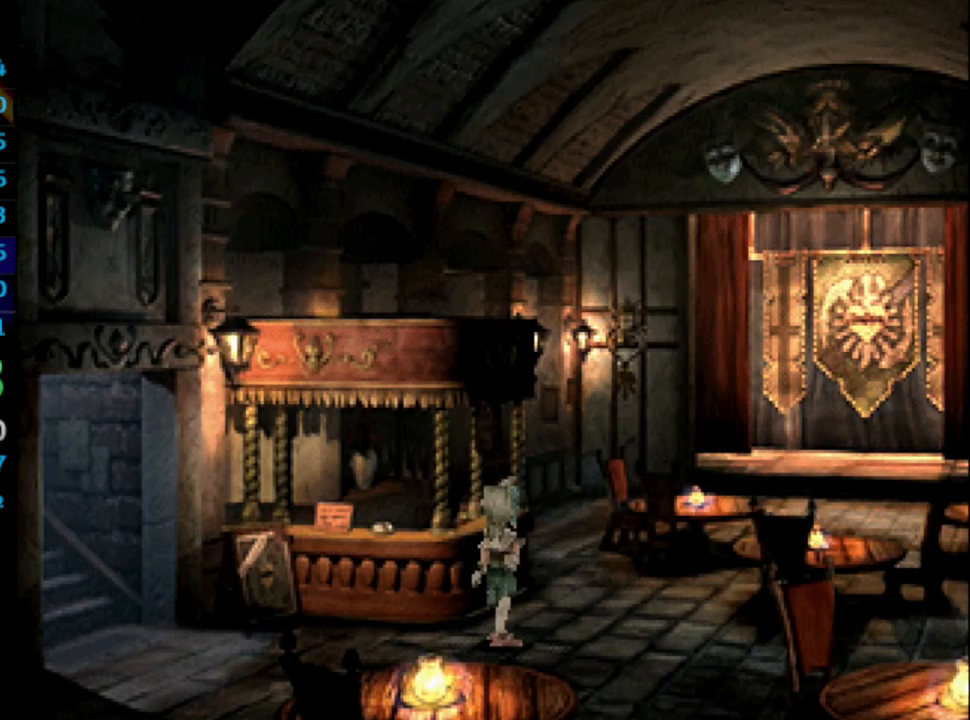
{"buttons": ["SQUARE"], "left_stick": "center", "right_stick": "center", "events": [[17, "CROSS", "down"], [33, "SQUARE", "up"], [83, "CROSS", "up"], [117, "SQUARE", "down"], [167, "CROSS", "down"], [167, "SQUARE", "up"], [200, "CROSS", "up"], [267, "SQUARE", "down"], [300, "CROSS", "down"], [300, "SQUARE", "up"], [333, "CROSS", "up"], [383, "SQUARE", "down"], [417, "CROSS", "down"], [433, "SQUARE", "up"], [500, "CROSS", "up"], [500, "SQUARE", "down"]]}
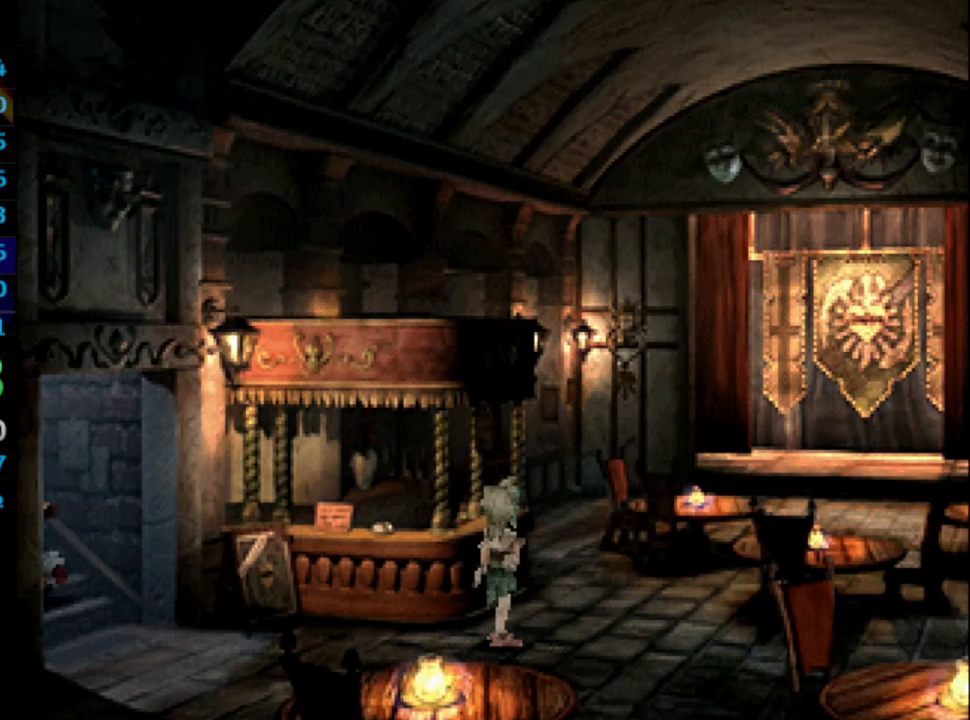
{"buttons": ["SQUARE"], "left_stick": "center", "right_stick": "center", "events": [[50, "SQUARE", "up"], [100, "SQUARE", "down"], [150, "CROSS", "down"], [150, "SQUARE", "up"], [183, "CROSS", "up"], [233, "SQUARE", "down"], [250, "CROSS", "down"], [267, "SQUARE", "up"], [317, "CROSS", "up"], [367, "SQUARE", "down"], [400, "CROSS", "down"], [400, "SQUARE", "up"], [417, "CROSS", "up"], [450, "SQUARE", "down"]]}
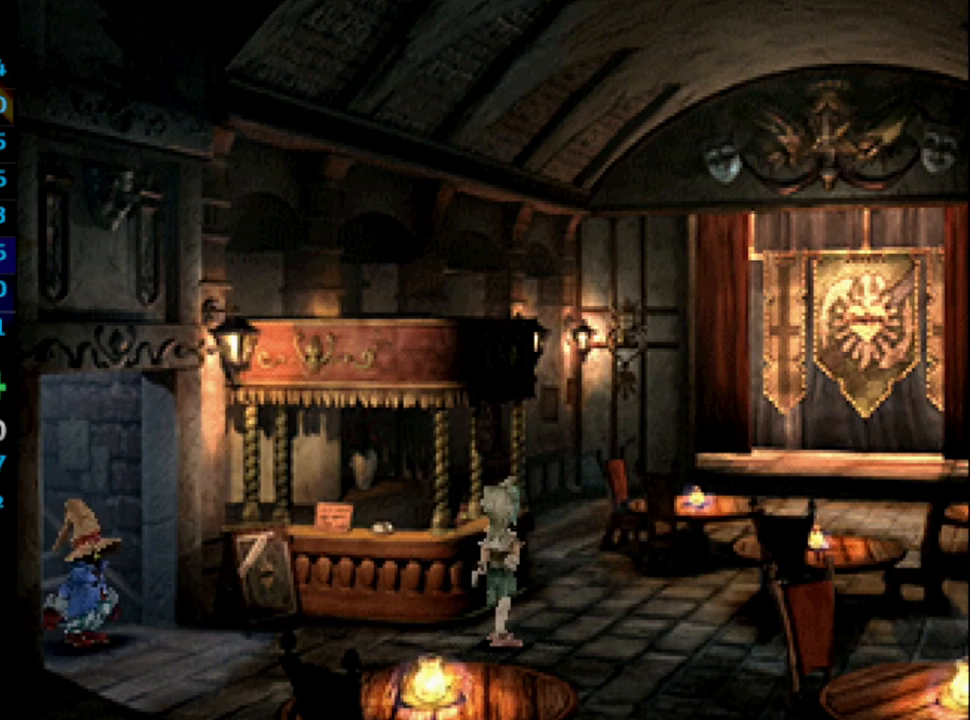
{"buttons": ["SQUARE"], "left_stick": "center", "right_stick": "center", "events": [[17, "CROSS", "down"], [17, "SQUARE", "up"], [83, "CROSS", "up"], [117, "SQUARE", "down"], [167, "CROSS", "down"], [167, "SQUARE", "up"], [183, "CROSS", "up"], [233, "SQUARE", "down"], [283, "CROSS", "down"], [300, "SQUARE", "up"], [350, "CROSS", "up"], [350, "SQUARE", "down"], [400, "SQUARE", "up"], [450, "SQUARE", "down"]]}
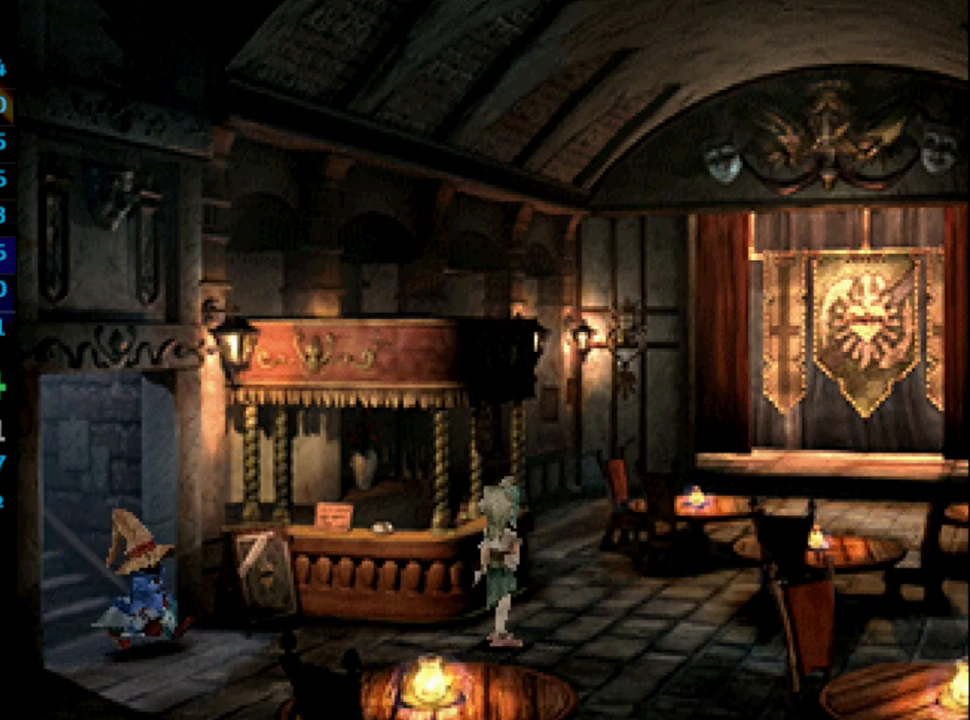
{"buttons": ["SQUARE"], "left_stick": "center", "right_stick": "center", "events": [[17, "CROSS", "down"], [17, "SQUARE", "up"], [33, "CROSS", "up"], [150, "CROSS", "down"], [167, "CROSS", "up"], [167, "SQUARE", "down"], [233, "CROSS", "down"], [233, "SQUARE", "up"], [267, "CROSS", "up"], [317, "SQUARE", "down"], [383, "CROSS", "down"], [383, "SQUARE", "up"], [400, "CROSS", "up"], [450, "SQUARE", "down"]]}
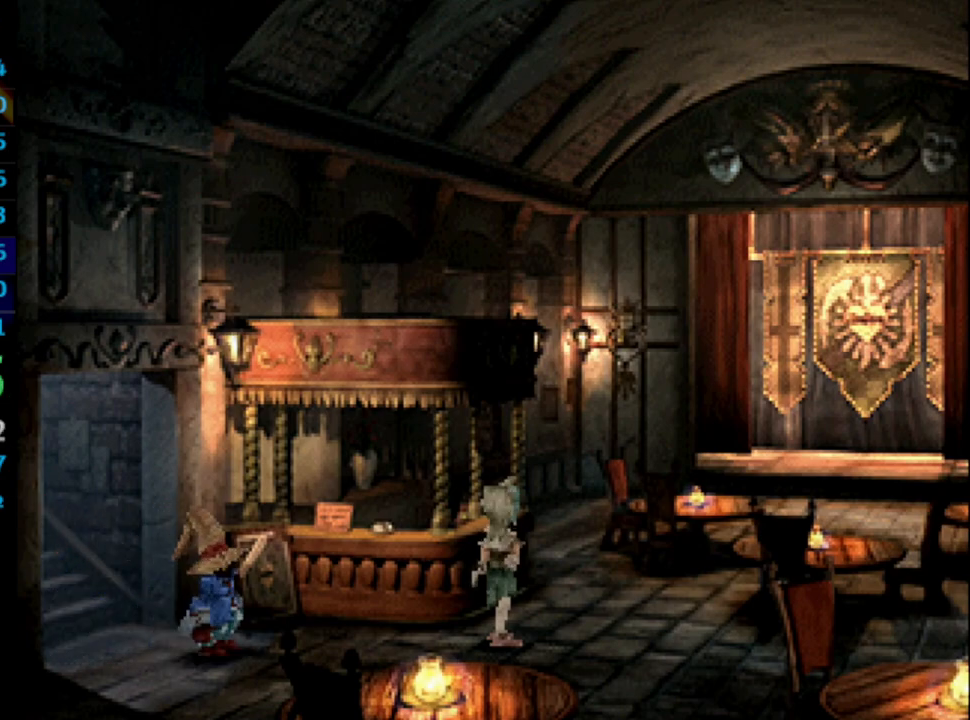
{"buttons": ["SQUARE"], "left_stick": "center", "right_stick": "center", "events": [[17, "CROSS", "down"], [17, "SQUARE", "up"], [33, "CROSS", "up"], [67, "SQUARE", "down"], [117, "CROSS", "down"], [133, "SQUARE", "up"], [150, "CROSS", "up"], [200, "SQUARE", "down"], [250, "CROSS", "down"], [250, "SQUARE", "up"], [300, "CROSS", "up"], [417, "CROSS", "down"], [433, "CROSS", "up"], [483, "SQUARE", "down"]]}
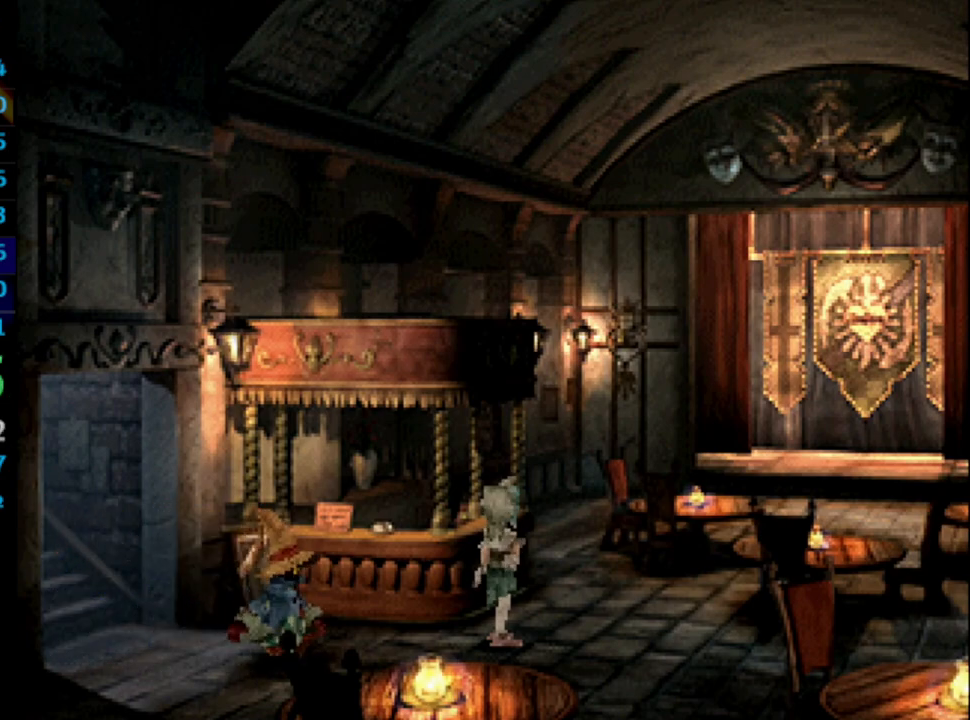
{"buttons": [], "left_stick": "center", "right_stick": "center", "events": [[33, "CROSS", "down"], [33, "SQUARE", "up"], [67, "CROSS", "up"], [117, "SQUARE", "down"], [133, "CROSS", "down"], [167, "SQUARE", "up"], [183, "CROSS", "up"], [267, "SQUARE", "down"], [300, "CROSS", "down"], [300, "SQUARE", "up"], [333, "CROSS", "up"], [400, "SQUARE", "down"], [450, "SQUARE", "up"]]}
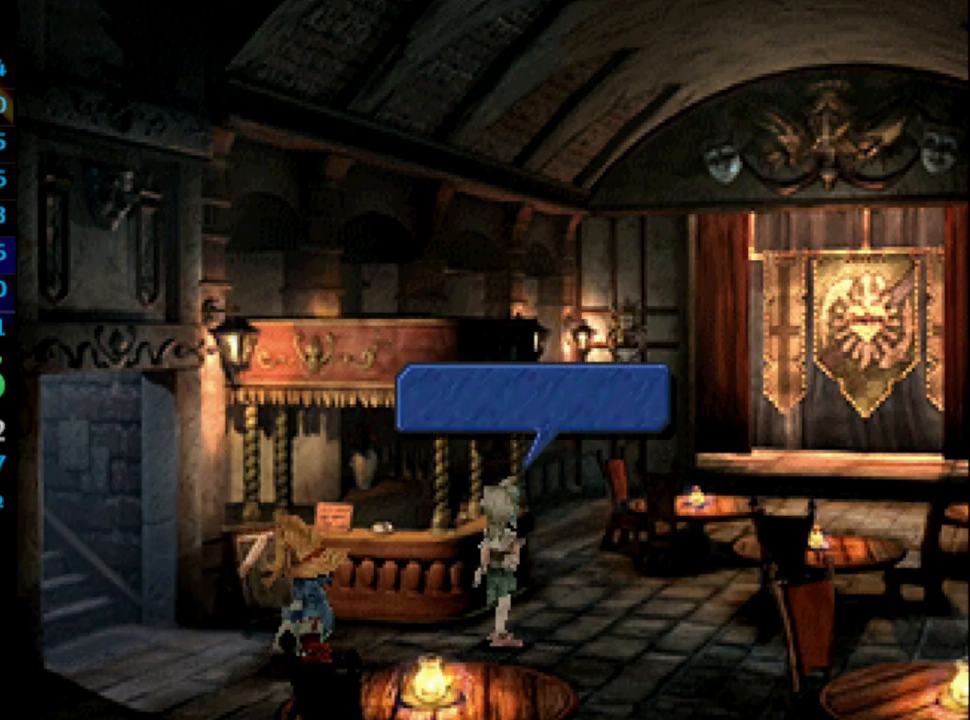
{"buttons": [], "left_stick": "center", "right_stick": "center", "events": [[17, "SQUARE", "down"], [50, "CROSS", "down"], [100, "SQUARE", "up"], [117, "CROSS", "up"], [150, "SQUARE", "down"], [200, "CROSS", "down"], [217, "SQUARE", "up"], [233, "CROSS", "up"], [267, "SQUARE", "down"], [333, "CROSS", "down"], [367, "CROSS", "up"], [450, "CROSS", "down"], [450, "SQUARE", "up"], [467, "CROSS", "up"]]}
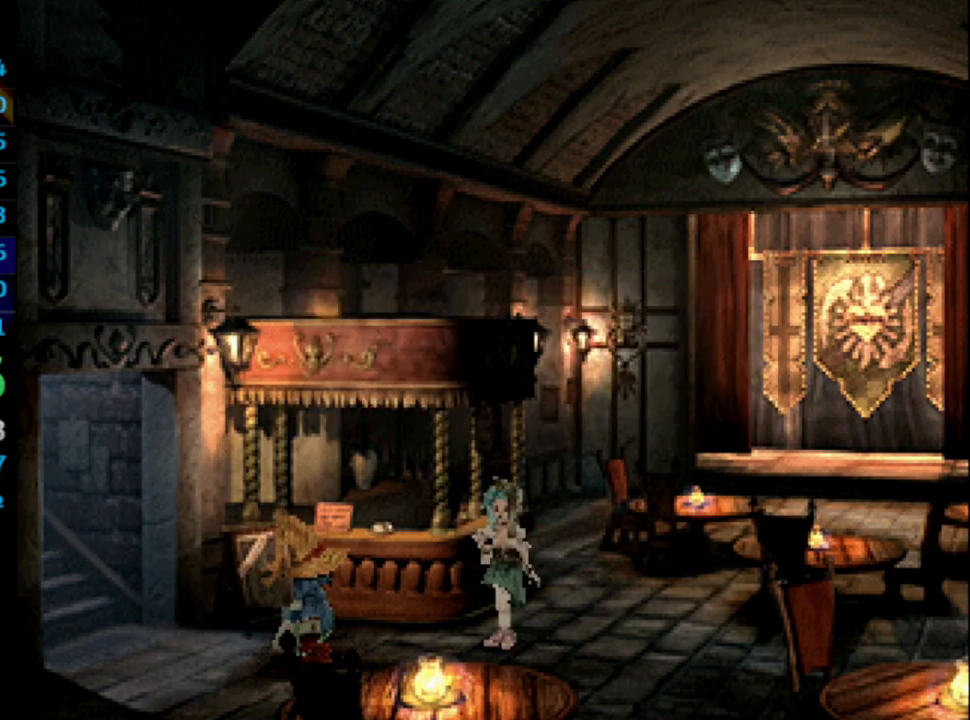
{"buttons": ["CROSS"], "left_stick": "center", "right_stick": "center", "events": [[17, "SQUARE", "down"], [83, "SQUARE", "up"], [167, "SQUARE", "down"], [217, "SQUARE", "up"], [267, "SQUARE", "down"], [317, "SQUARE", "up"], [383, "SQUARE", "down"], [433, "SQUARE", "up"], [450, "CROSS", "down"]]}
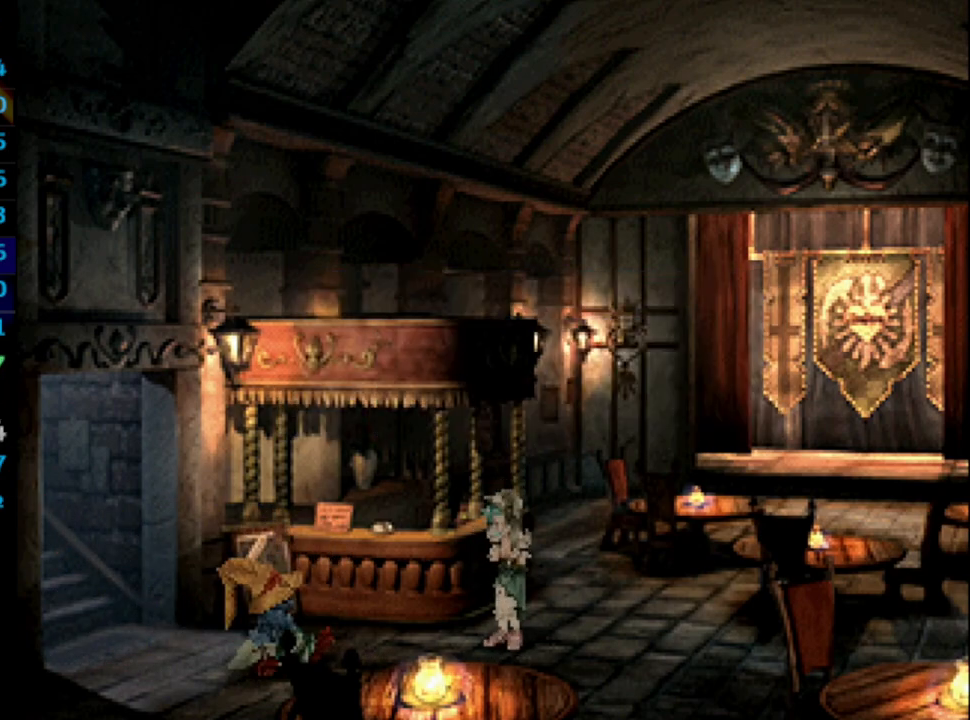
{"buttons": ["CROSS"], "left_stick": "center", "right_stick": "center", "events": [[17, "CROSS", "up"], [67, "SQUARE", "down"], [117, "CROSS", "down"], [117, "SQUARE", "up"], [150, "CROSS", "up"], [183, "SQUARE", "down"], [217, "CROSS", "down"], [233, "CROSS", "up"], [233, "SQUARE", "up"], [300, "SQUARE", "down"], [383, "SQUARE", "up"], [433, "SQUARE", "down"], [467, "CROSS", "down"], [500, "SQUARE", "up"]]}
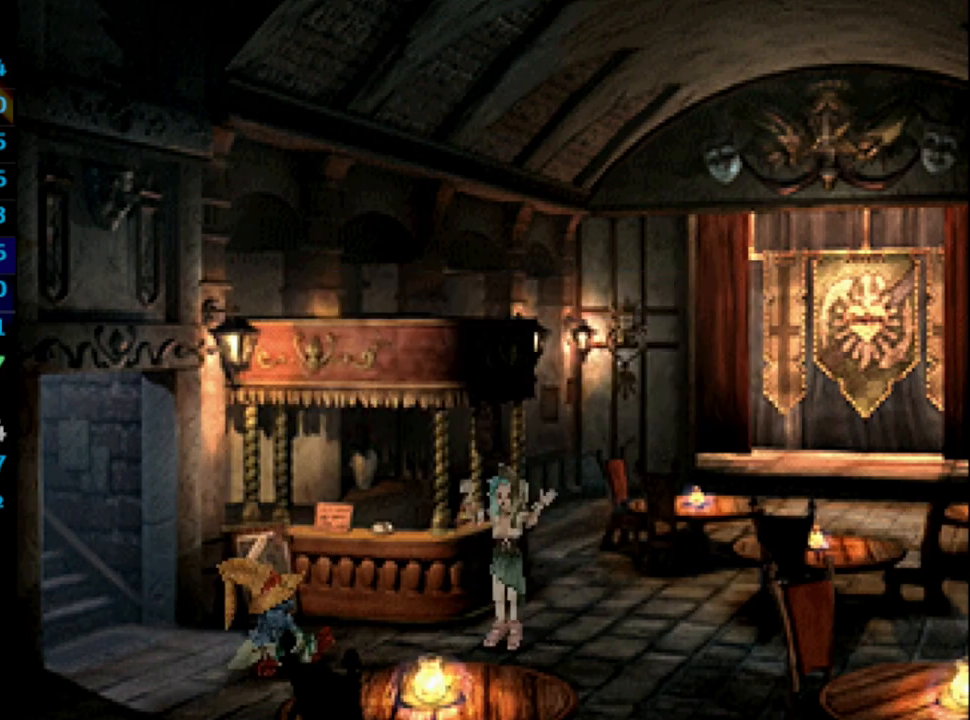
{"buttons": [], "left_stick": "center", "right_stick": "center", "events": [[50, "CROSS", "up"], [150, "SQUARE", "down"], [183, "CROSS", "down"], [183, "SQUARE", "up"], [250, "CROSS", "up"], [267, "SQUARE", "down"], [317, "CROSS", "down"], [333, "SQUARE", "up"], [350, "CROSS", "up"]]}
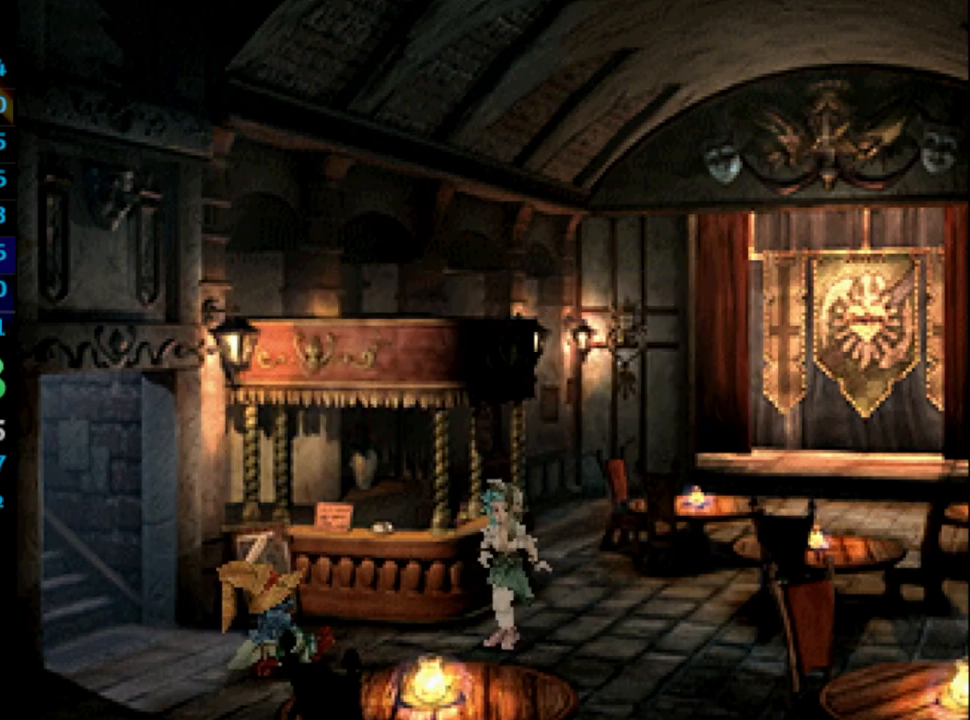
{"buttons": ["SQUARE"], "left_stick": "center", "right_stick": "center", "events": [[67, "CROSS", "down"], [117, "CROSS", "up"], [267, "CROSS", "down"], [317, "CROSS", "up"], [483, "SQUARE", "down"]]}
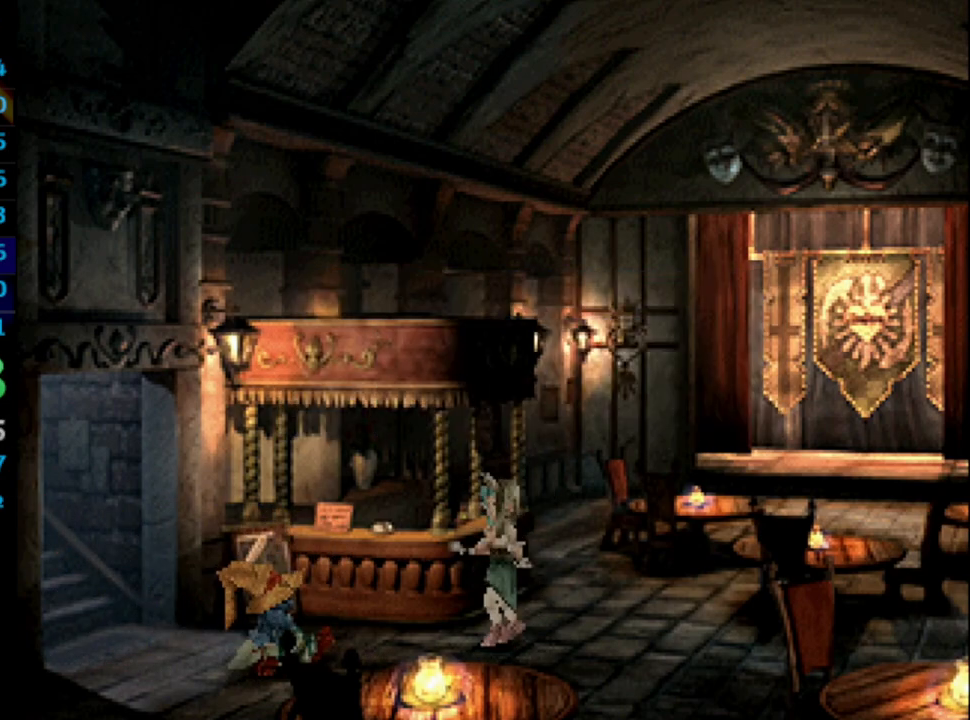
{"buttons": ["SQUARE"], "left_stick": "center", "right_stick": "center", "events": [[33, "CROSS", "down"], [50, "SQUARE", "up"], [117, "CROSS", "up"], [133, "SQUARE", "down"], [150, "SQUARE", "up"], [233, "SQUARE", "down"], [300, "SQUARE", "up"], [400, "CROSS", "down"], [450, "CROSS", "up"], [467, "SQUARE", "down"]]}
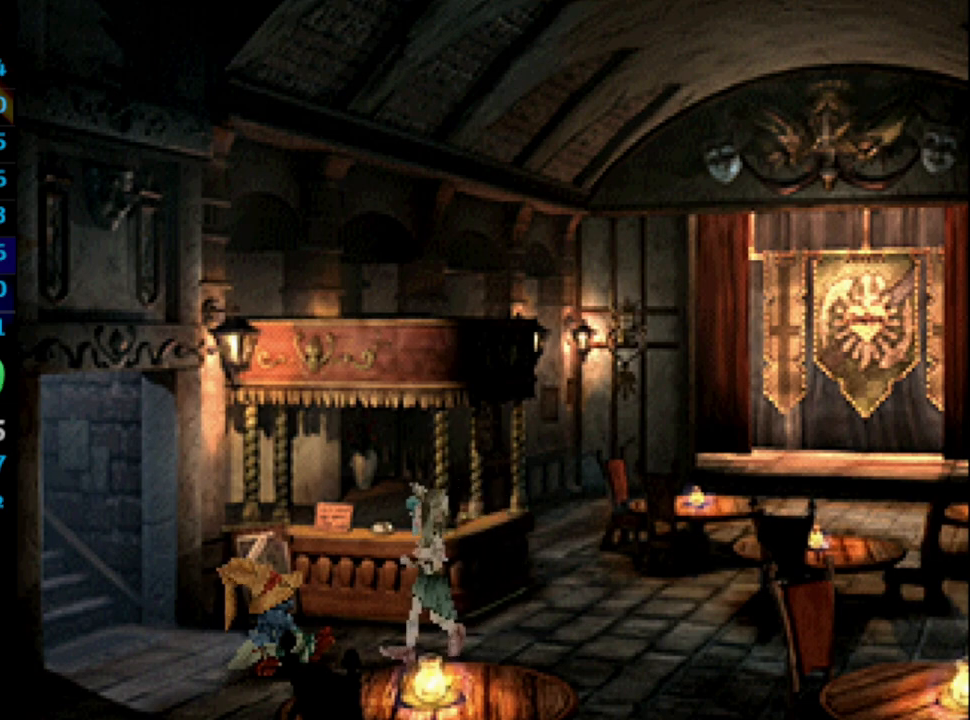
{"buttons": ["CROSS", "SQUARE"], "left_stick": "center", "right_stick": "center", "events": [[50, "CROSS", "down"], [67, "SQUARE", "up"], [117, "CROSS", "up"], [133, "SQUARE", "down"], [150, "CROSS", "down"], [183, "SQUARE", "up"], [267, "CROSS", "up"], [367, "CROSS", "down"], [383, "CROSS", "up"], [433, "SQUARE", "down"], [483, "CROSS", "down"]]}
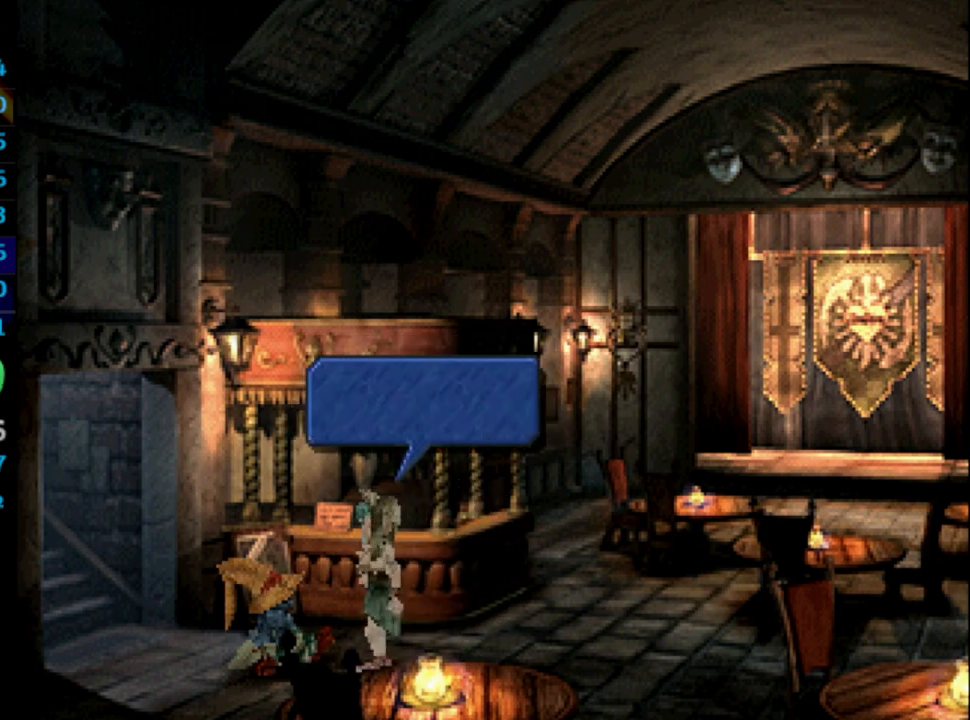
{"buttons": [], "left_stick": "center", "right_stick": "center", "events": [[17, "SQUARE", "up"], [33, "CROSS", "up"], [83, "SQUARE", "down"], [133, "SQUARE", "up"], [267, "SQUARE", "down"], [333, "CROSS", "down"], [367, "SQUARE", "up"], [433, "CROSS", "up"]]}
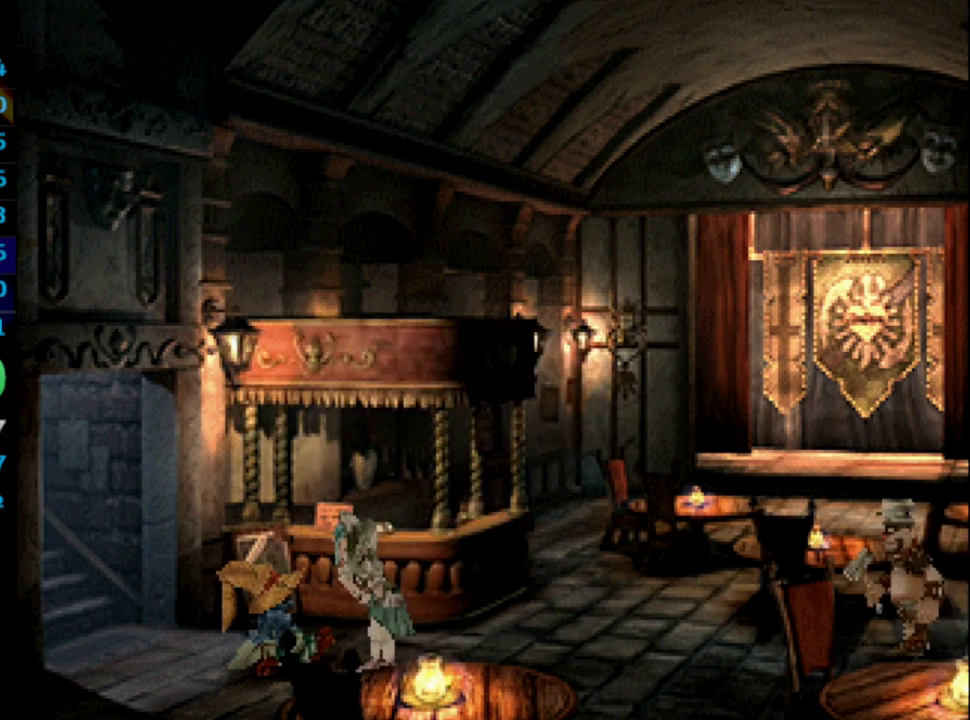
{"buttons": [], "left_stick": "center", "right_stick": "center", "events": [[117, "SQUARE", "down"], [167, "CROSS", "down"], [183, "SQUARE", "up"], [250, "CROSS", "up"], [283, "SQUARE", "down"], [333, "CROSS", "down"], [333, "SQUARE", "up"], [417, "CROSS", "up"], [417, "SQUARE", "down"], [450, "SQUARE", "up"]]}
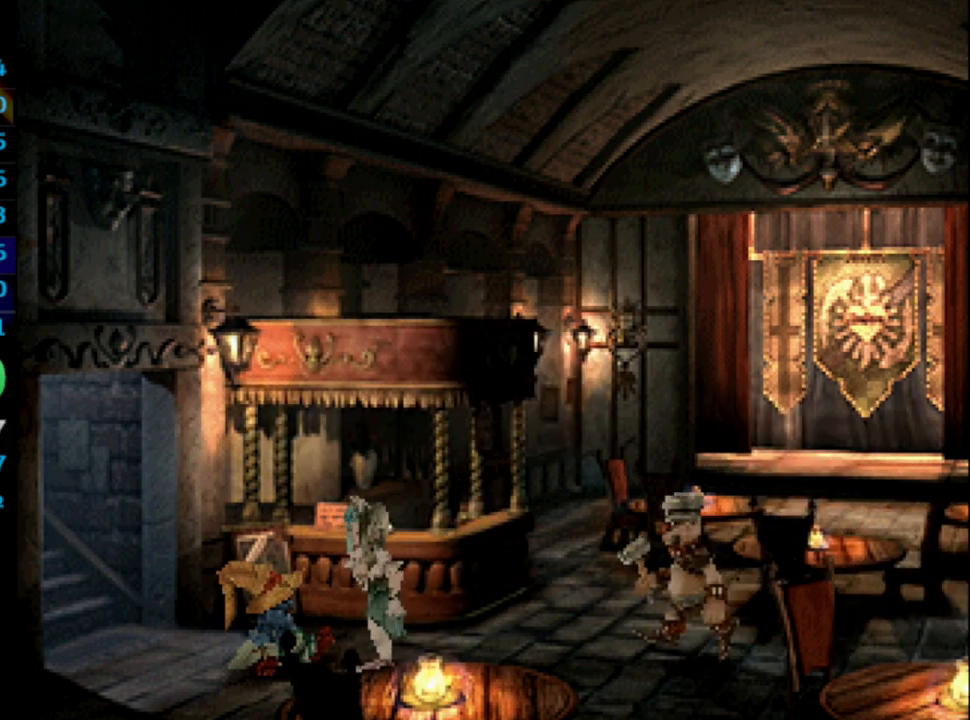
{"buttons": [], "left_stick": "center", "right_stick": "center", "events": [[33, "SQUARE", "down"], [50, "CROSS", "down"], [100, "SQUARE", "up"], [233, "CROSS", "up"], [233, "SQUARE", "down"], [317, "CROSS", "down"], [317, "SQUARE", "up"], [367, "CROSS", "up"], [383, "SQUARE", "down"], [450, "CROSS", "down"], [450, "SQUARE", "up"], [467, "CROSS", "up"]]}
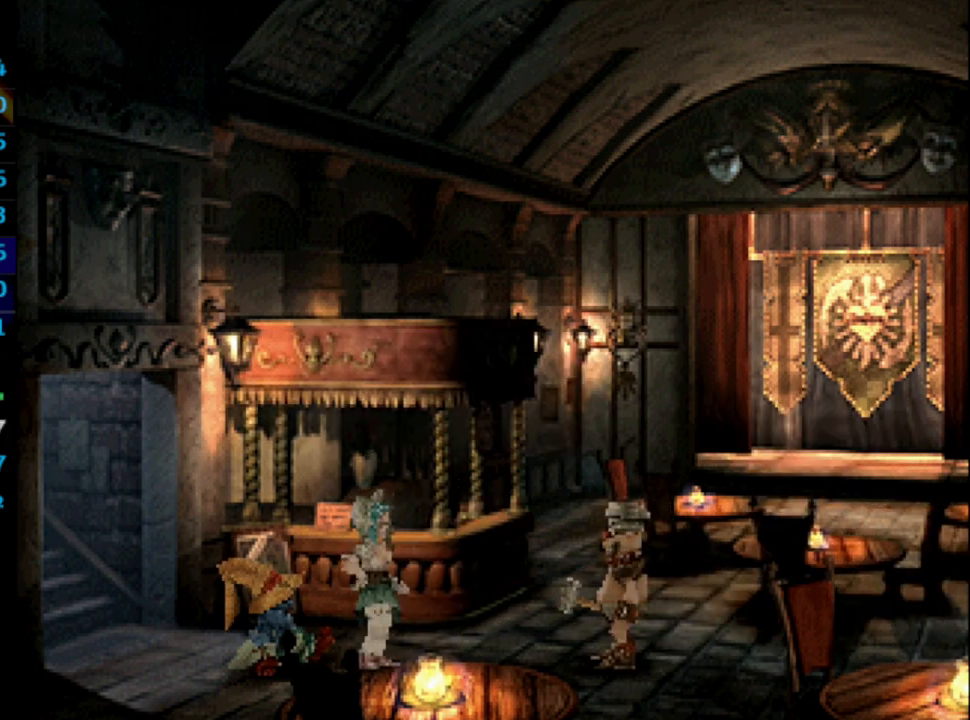
{"buttons": [], "left_stick": "center", "right_stick": "center", "events": [[17, "SQUARE", "down"], [83, "SQUARE", "up"], [100, "CROSS", "down"], [150, "CROSS", "up"], [167, "SQUARE", "down"], [233, "SQUARE", "up"], [250, "CROSS", "down"], [267, "CROSS", "up"], [317, "SQUARE", "down"], [400, "CROSS", "down"], [417, "SQUARE", "up"], [433, "CROSS", "up"]]}
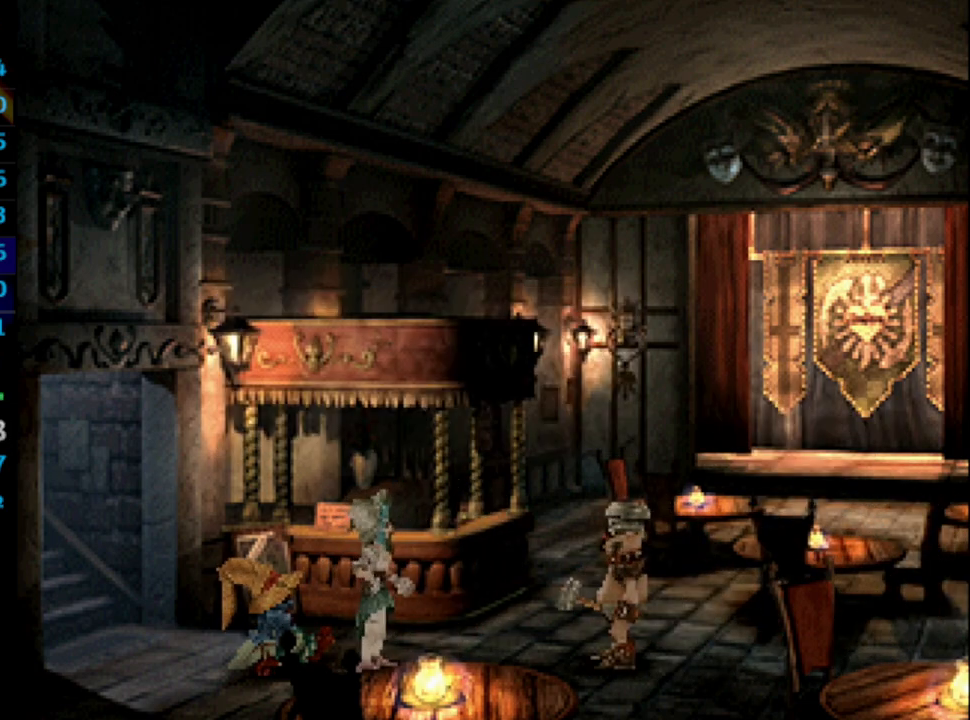
{"buttons": ["CROSS"], "left_stick": "center", "right_stick": "center", "events": [[17, "SQUARE", "down"], [67, "CROSS", "down"], [67, "SQUARE", "up"], [83, "CROSS", "up"], [133, "SQUARE", "down"], [167, "CROSS", "down"], [183, "SQUARE", "up"], [217, "CROSS", "up"], [250, "SQUARE", "down"], [300, "CROSS", "down"], [317, "SQUARE", "up"], [350, "CROSS", "up"], [383, "SQUARE", "down"], [467, "CROSS", "down"], [467, "SQUARE", "up"]]}
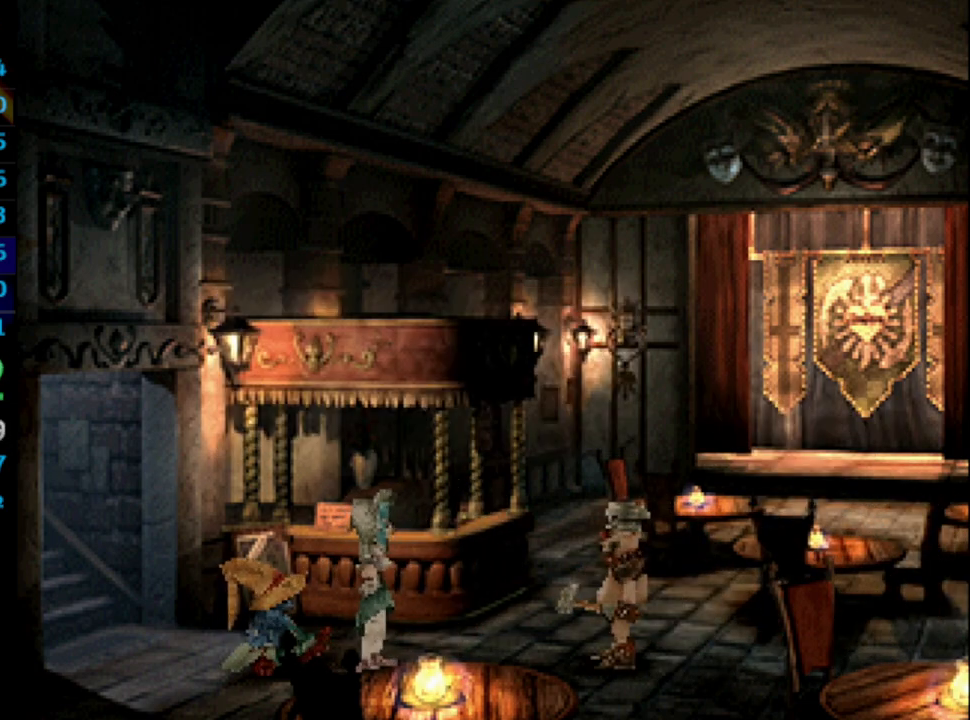
{"buttons": ["SQUARE"], "left_stick": "center", "right_stick": "center", "events": [[17, "CROSS", "up"], [200, "CROSS", "down"], [217, "CROSS", "up"], [217, "SQUARE", "down"], [400, "CROSS", "down"], [400, "SQUARE", "up"], [483, "CROSS", "up"], [483, "SQUARE", "down"]]}
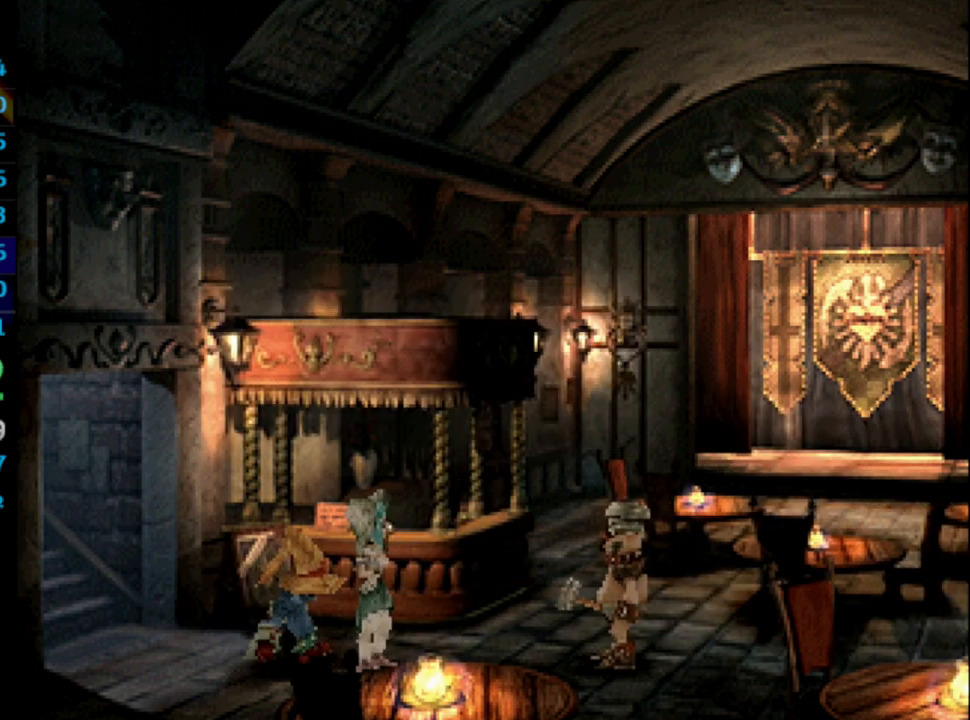
{"buttons": ["CROSS"], "left_stick": "center", "right_stick": "center", "events": [[50, "CROSS", "down"], [50, "SQUARE", "up"], [100, "CROSS", "up"], [150, "SQUARE", "down"], [200, "CROSS", "down"], [200, "SQUARE", "up"], [250, "CROSS", "up"], [267, "SQUARE", "down"], [350, "CROSS", "down"], [350, "SQUARE", "up"], [400, "CROSS", "up"], [433, "SQUARE", "down"], [500, "CROSS", "down"], [500, "SQUARE", "up"]]}
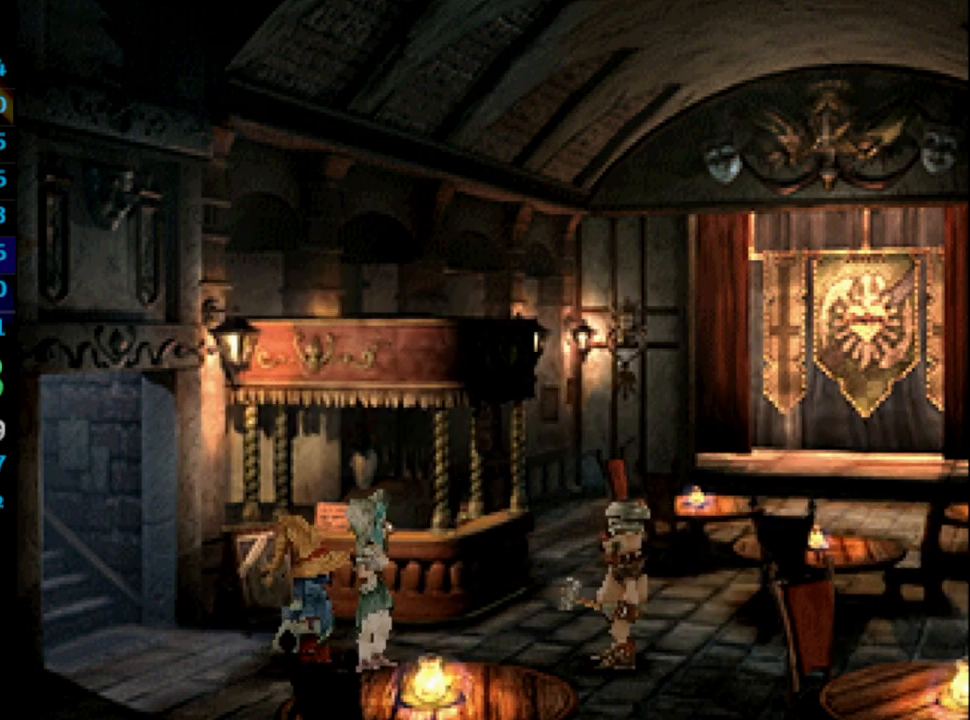
{"buttons": ["SQUARE"], "left_stick": "center", "right_stick": "center", "events": [[33, "CROSS", "up"], [50, "SQUARE", "down"], [150, "CROSS", "down"], [150, "SQUARE", "up"], [200, "CROSS", "up"], [217, "SQUARE", "down"], [267, "SQUARE", "up"], [283, "CROSS", "down"], [333, "CROSS", "up"], [433, "CROSS", "down"], [450, "CROSS", "up"], [500, "SQUARE", "down"]]}
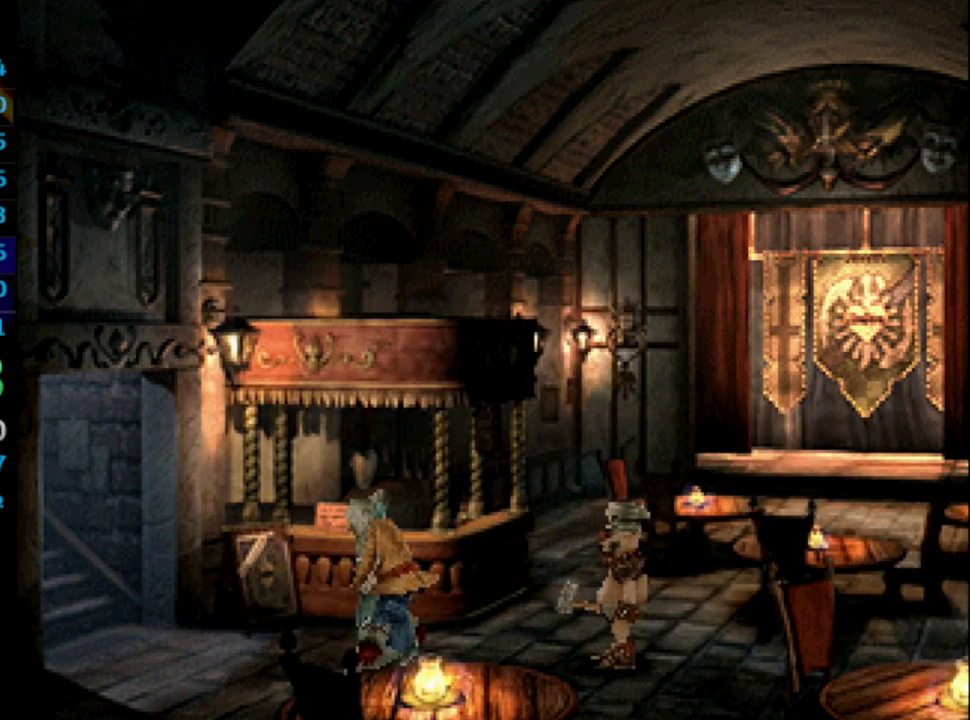
{"buttons": [], "left_stick": "center", "right_stick": "center", "events": [[50, "SQUARE", "up"], [100, "SQUARE", "down"], [133, "CROSS", "down"], [133, "SQUARE", "up"], [233, "CROSS", "up"], [233, "SQUARE", "down"], [300, "SQUARE", "up"], [400, "CROSS", "down"], [450, "CROSS", "up"]]}
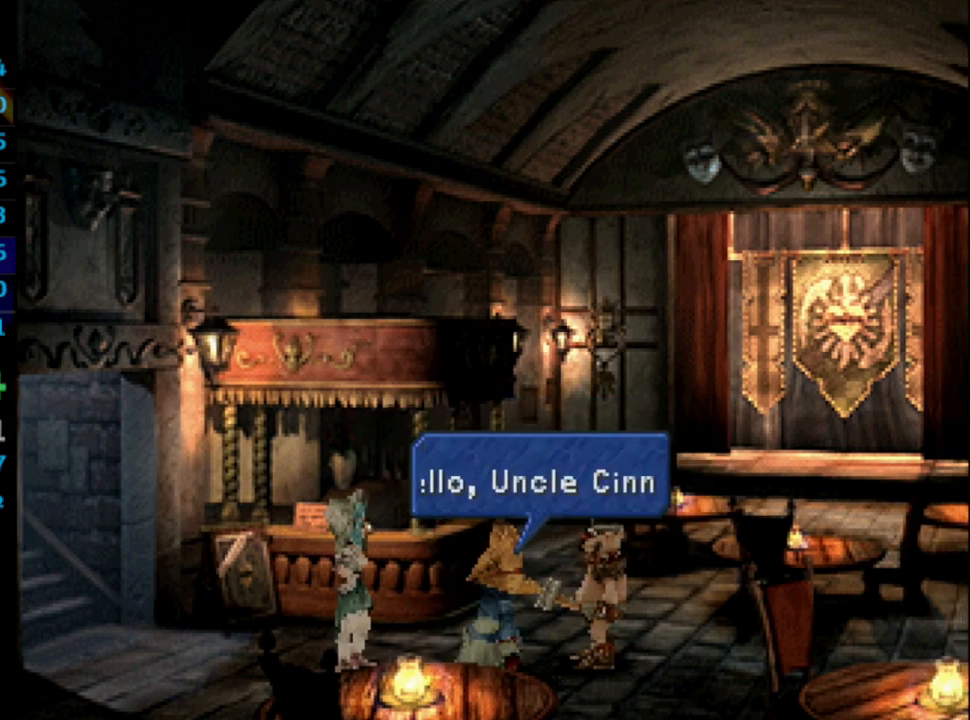
{"buttons": [], "left_stick": "center", "right_stick": "center", "events": [[167, "SQUARE", "down"], [233, "CROSS", "down"], [250, "SQUARE", "up"], [267, "CROSS", "up"], [333, "SQUARE", "down"], [400, "CROSS", "down"], [450, "CROSS", "up"], [450, "SQUARE", "up"]]}